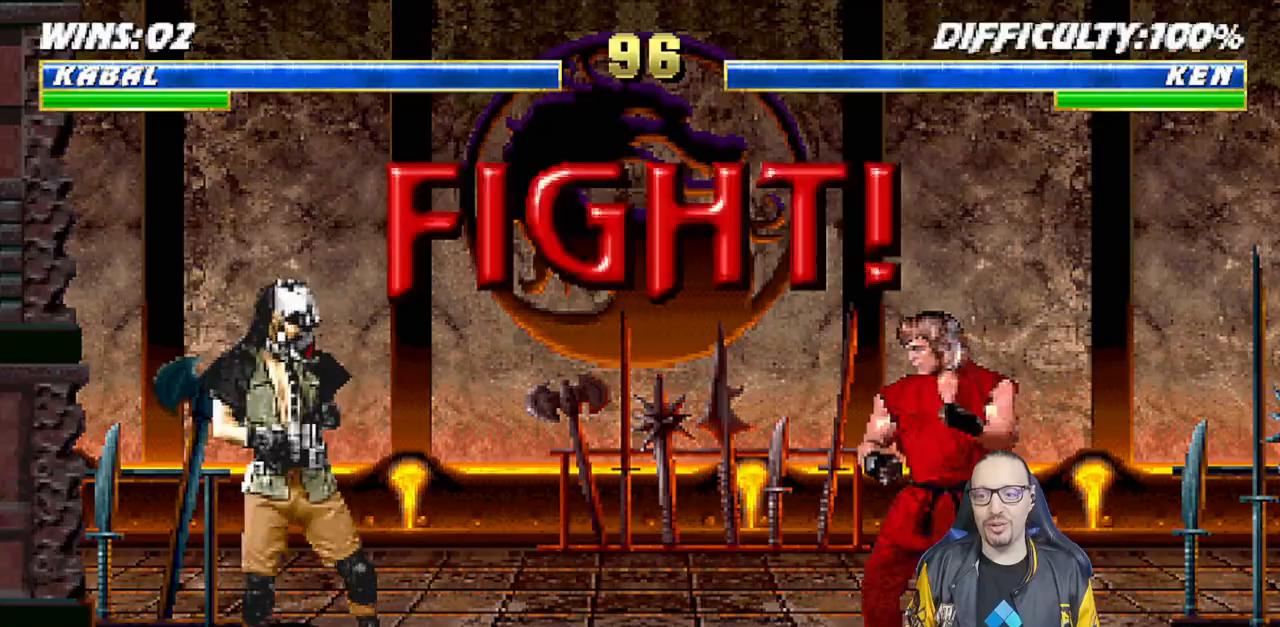
Gameplay with a controller (PlayStation layout); each line is a JSON object with the inputs held at the frame after it (dt_ms = milliseconds from this image to that frame). "events" lists button and stick changes between this image and that frame as [ms after this image, input, new state], when the widget could be followed in between.
{"dt_ms": 500, "buttons": ["L1", "DPAD_UP", "DPAD_RIGHT"], "left_stick": "center", "right_stick": "center", "events": [[383, "L1", "down"], [417, "DPAD_RIGHT", "down"], [450, "DPAD_UP", "down"]]}
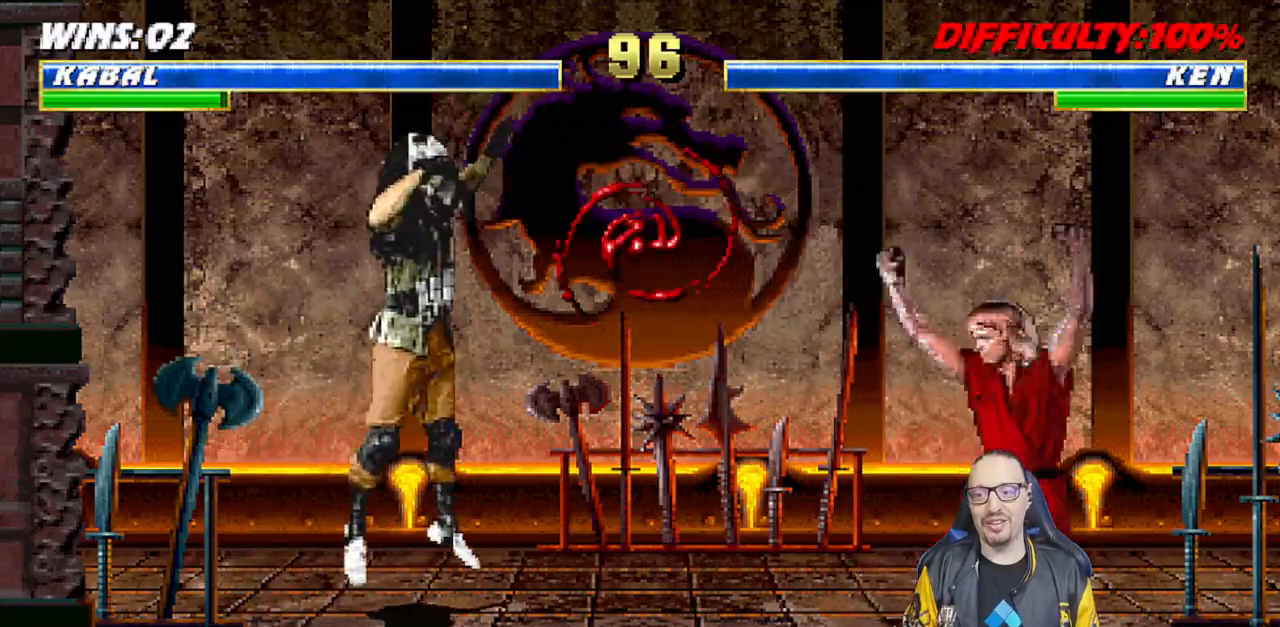
{"dt_ms": 500, "buttons": ["L1"], "left_stick": "center", "right_stick": "center", "events": [[250, "DPAD_UP", "up"], [267, "DPAD_RIGHT", "up"], [283, "SQUARE", "down"], [350, "L1", "up"], [400, "SQUARE", "up"], [483, "L1", "down"]]}
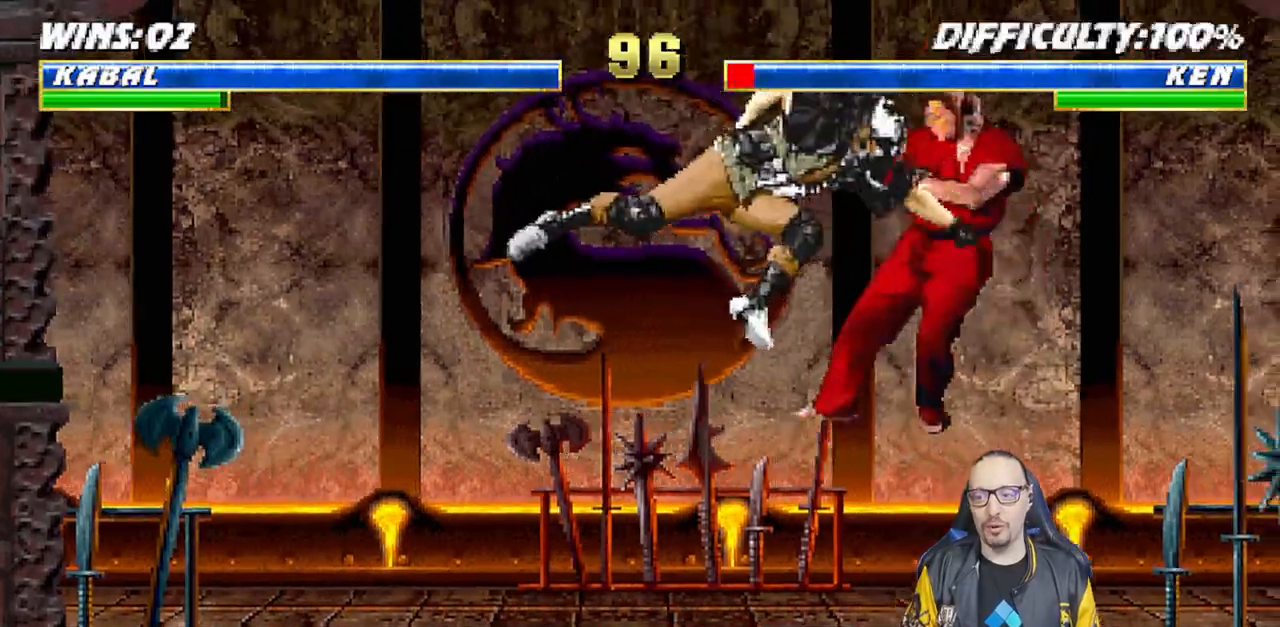
{"dt_ms": 500, "buttons": ["L1", "DPAD_RIGHT"], "left_stick": "center", "right_stick": "center"}
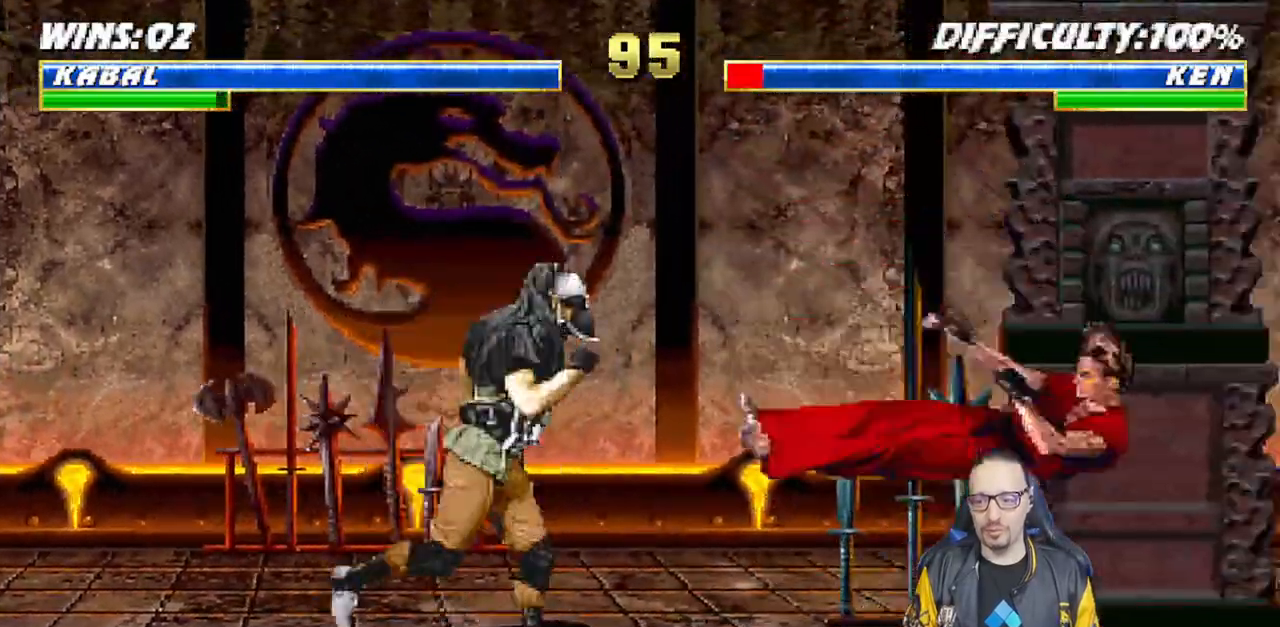
{"dt_ms": 500, "buttons": ["L1"], "left_stick": "center", "right_stick": "center", "events": [[183, "DPAD_UP", "down"], [233, "DPAD_RIGHT", "up"], [300, "DPAD_LEFT", "down"], [300, "DPAD_UP", "up"], [500, "DPAD_LEFT", "up"]]}
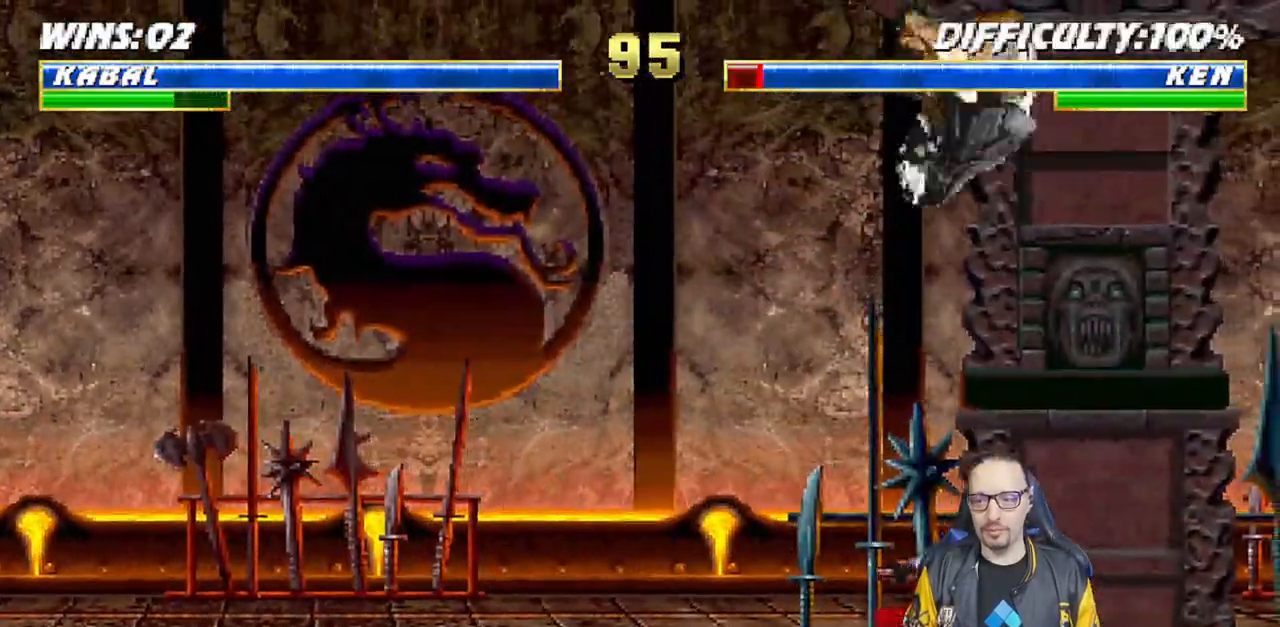
{"dt_ms": 500, "buttons": ["SQUARE", "L1", "DPAD_DOWN"], "left_stick": "center", "right_stick": "center", "events": [[83, "DPAD_DOWN", "down"], [117, "SQUARE", "down"], [217, "SQUARE", "up"], [300, "SQUARE", "down"], [367, "SQUARE", "up"], [450, "SQUARE", "down"]]}
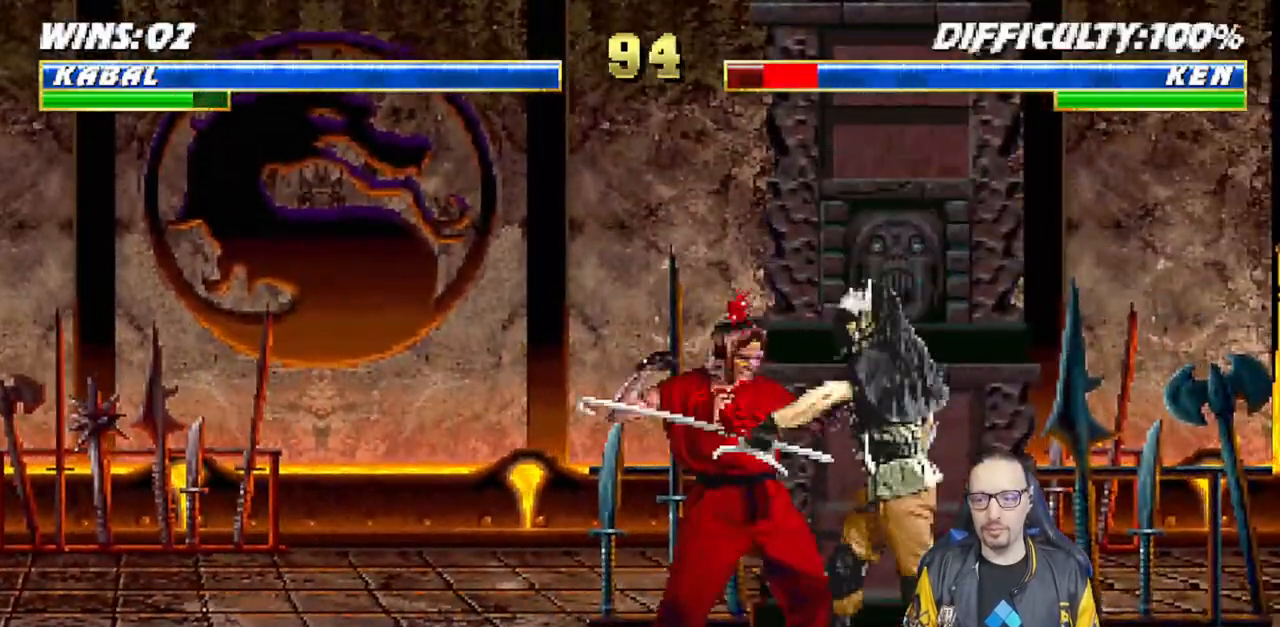
{"dt_ms": 500, "buttons": ["SQUARE", "L1", "DPAD_DOWN"], "left_stick": "center", "right_stick": "center", "events": [[33, "SQUARE", "up"], [117, "SQUARE", "down"], [217, "SQUARE", "up"], [283, "SQUARE", "down"], [350, "SQUARE", "up"], [417, "SQUARE", "down"]]}
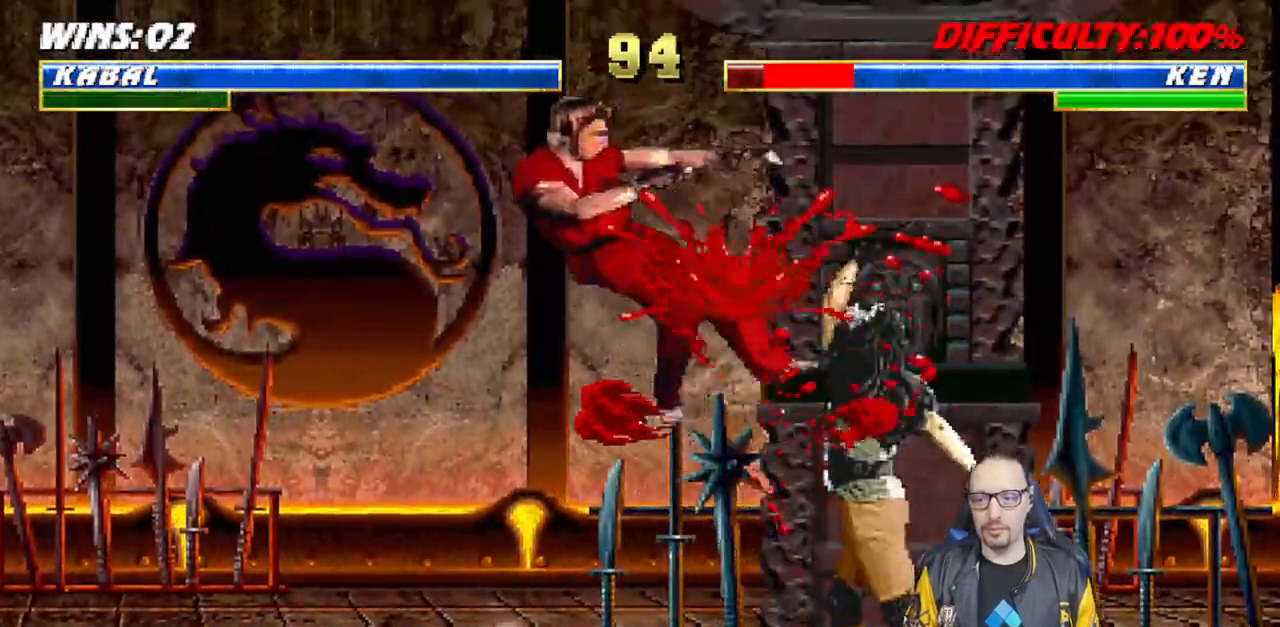
{"dt_ms": 1000, "buttons": ["SQUARE", "DPAD_RIGHT"], "left_stick": "center", "right_stick": "center"}
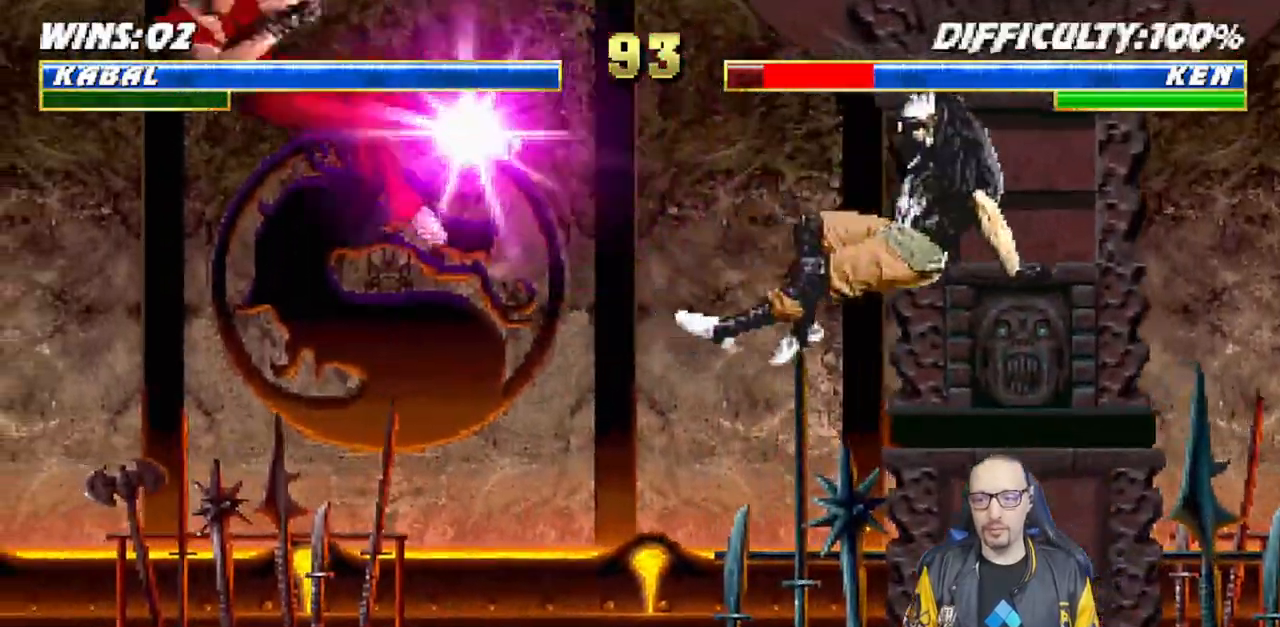
{"dt_ms": 1000, "buttons": [], "left_stick": "center", "right_stick": "center"}
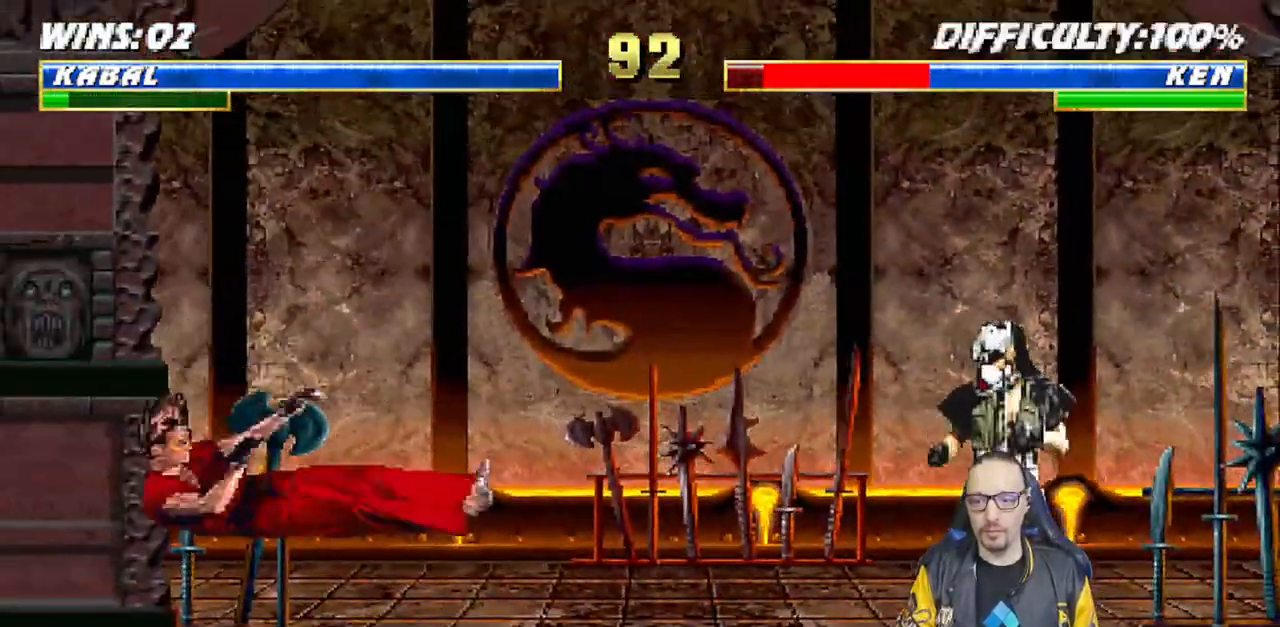
{"dt_ms": 500, "buttons": [], "left_stick": "center", "right_stick": "center", "events": []}
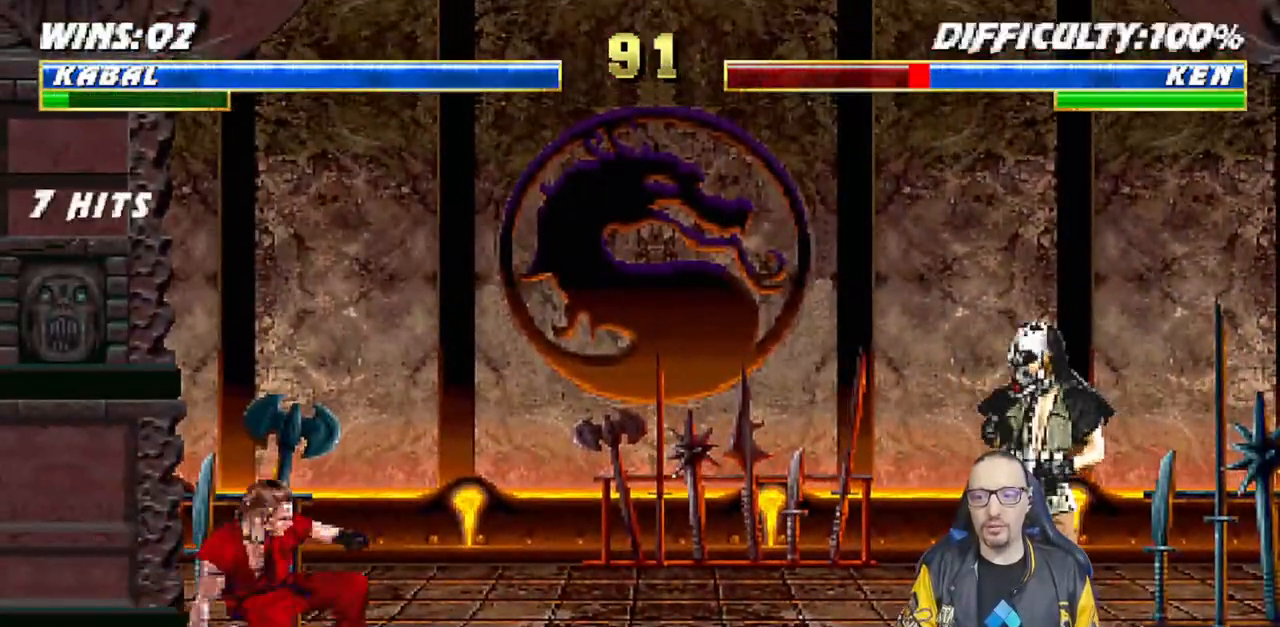
{"dt_ms": 500, "buttons": [], "left_stick": "center", "right_stick": "center", "events": [[183, "L1", "down"], [200, "DPAD_RIGHT", "down"], [217, "DPAD_UP", "down"], [483, "DPAD_RIGHT", "up"], [500, "DPAD_UP", "up"], [500, "L1", "up"]]}
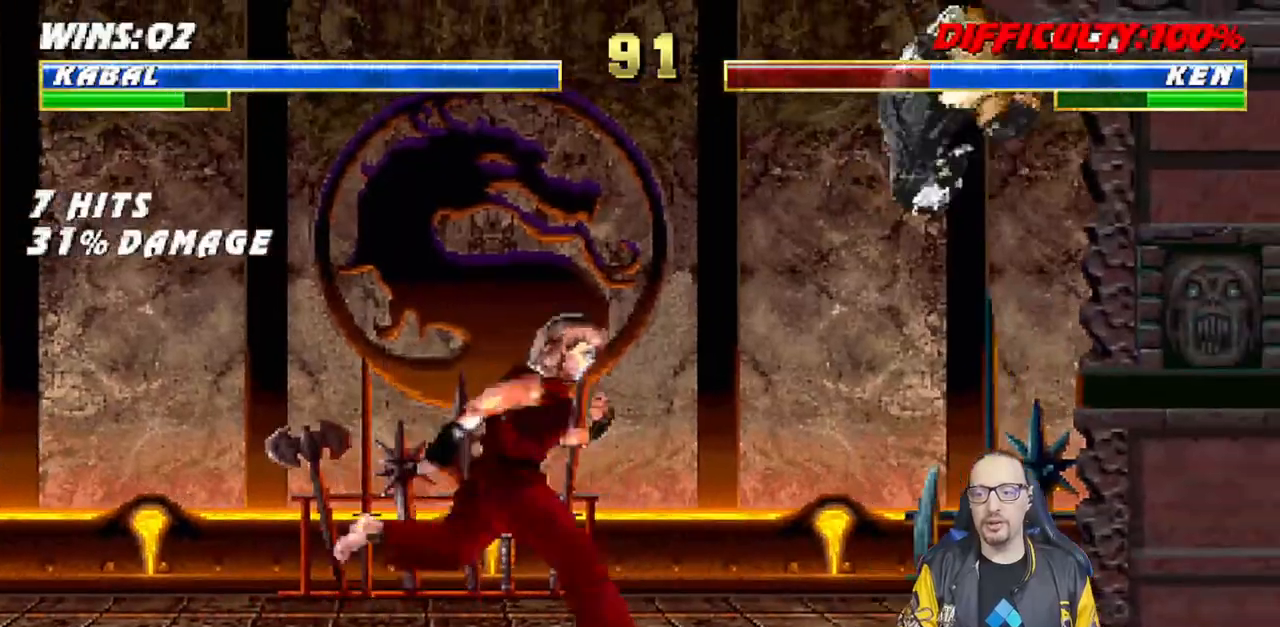
{"dt_ms": 500, "buttons": ["L1", "R1", "DPAD_DOWN", "DPAD_RIGHT"], "left_stick": "center", "right_stick": "center", "events": [[317, "DPAD_DOWN", "down"], [317, "L1", "down"], [350, "DPAD_RIGHT", "down"], [383, "R1", "down"]]}
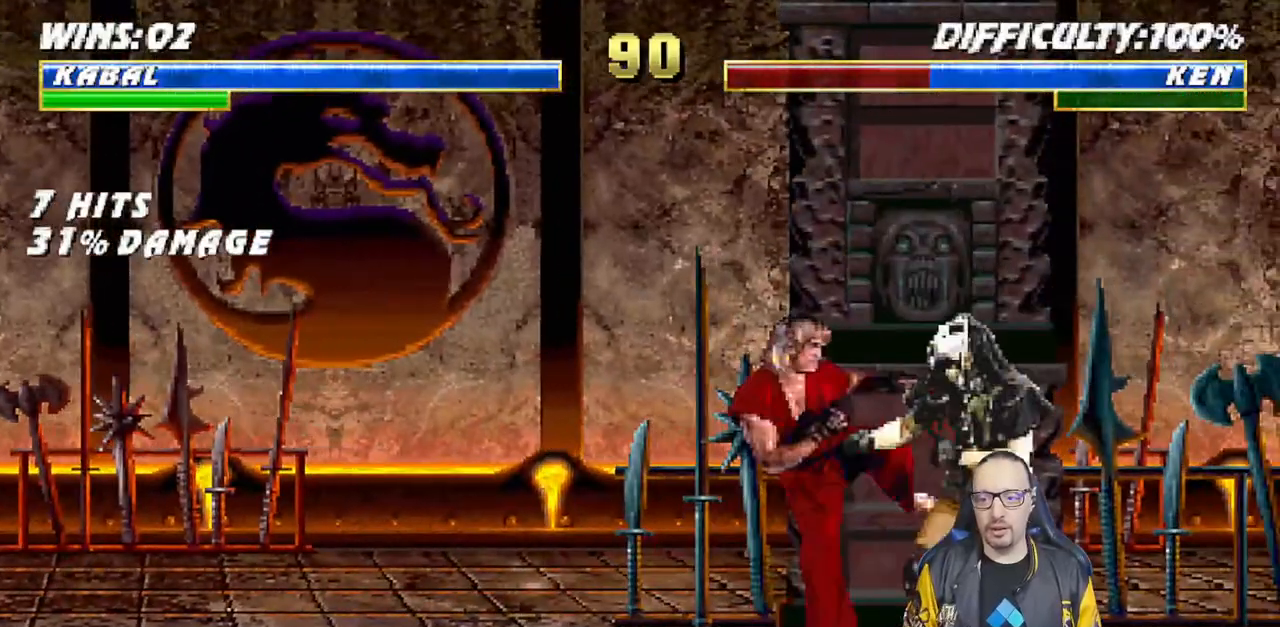
{"dt_ms": 500, "buttons": ["R1"], "left_stick": "center", "right_stick": "center", "events": [[283, "DPAD_DOWN", "up"], [317, "DPAD_RIGHT", "up"], [333, "L1", "up"]]}
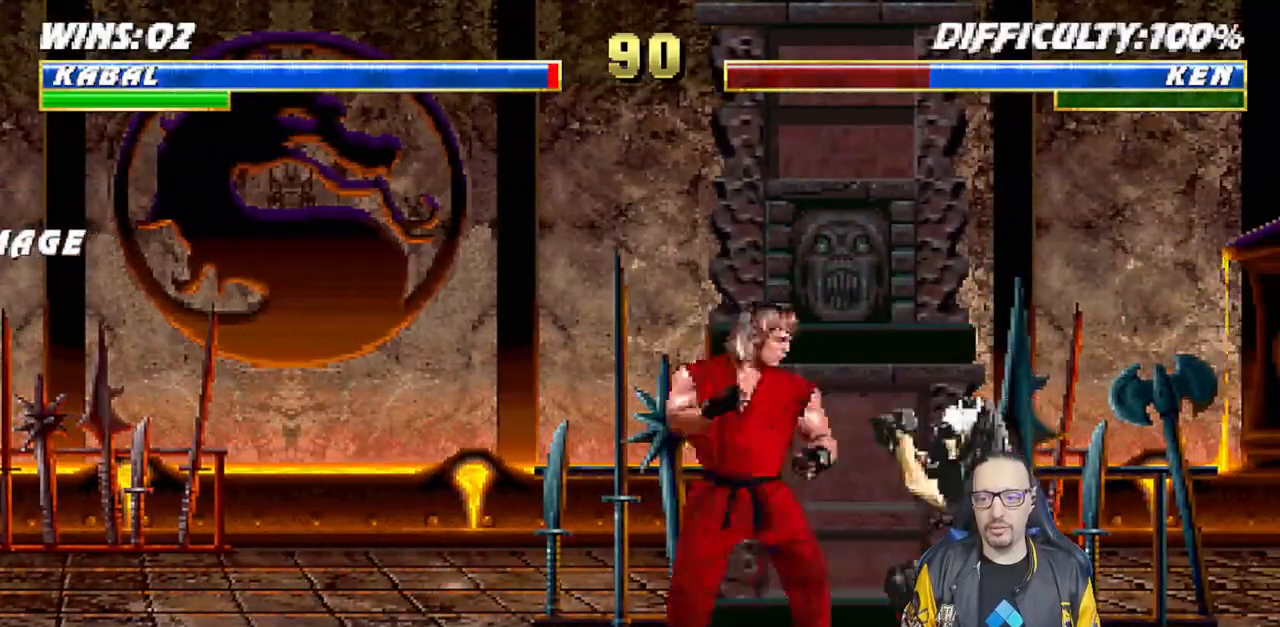
{"dt_ms": 500, "buttons": ["L1", "DPAD_DOWN"], "left_stick": "center", "right_stick": "center", "events": [[50, "R1", "up"], [67, "L1", "down"], [83, "DPAD_LEFT", "down"], [83, "DPAD_UP", "down"], [333, "DPAD_LEFT", "up"], [367, "DPAD_UP", "up"], [483, "DPAD_DOWN", "down"]]}
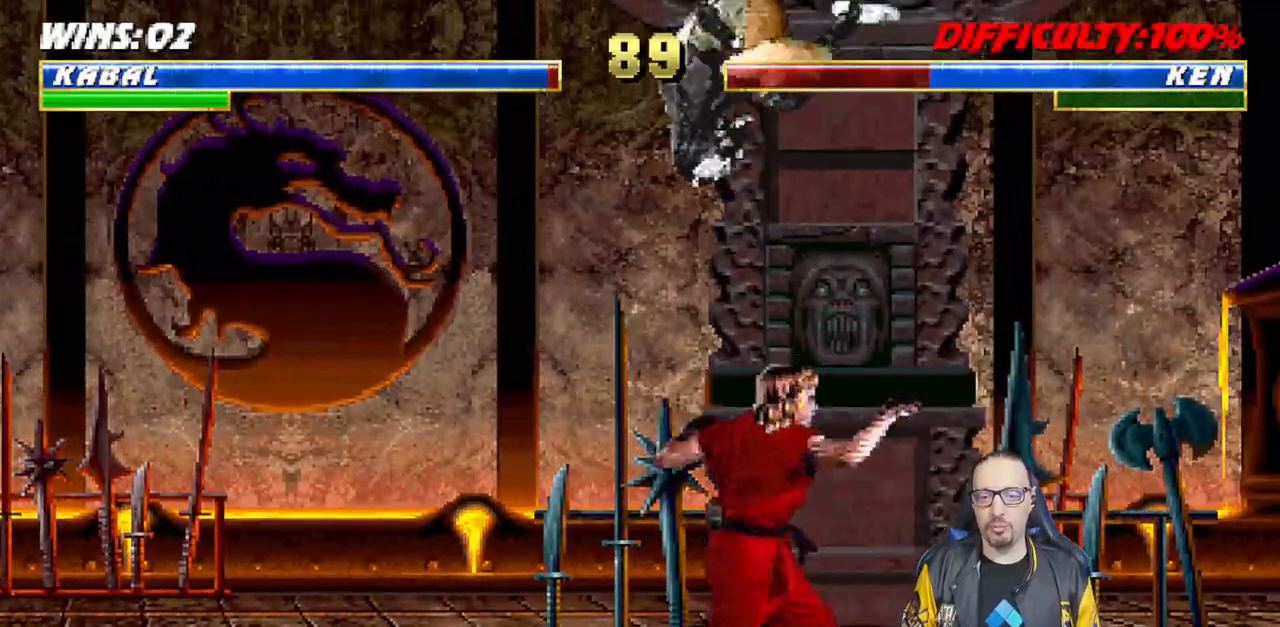
{"dt_ms": 500, "buttons": ["L1", "DPAD_DOWN"], "left_stick": "center", "right_stick": "center", "events": [[33, "DPAD_RIGHT", "down"], [50, "R1", "down"], [150, "DPAD_RIGHT", "up"], [183, "SQUARE", "down"], [200, "R1", "up"], [283, "SQUARE", "up"], [367, "SQUARE", "down"], [467, "SQUARE", "up"]]}
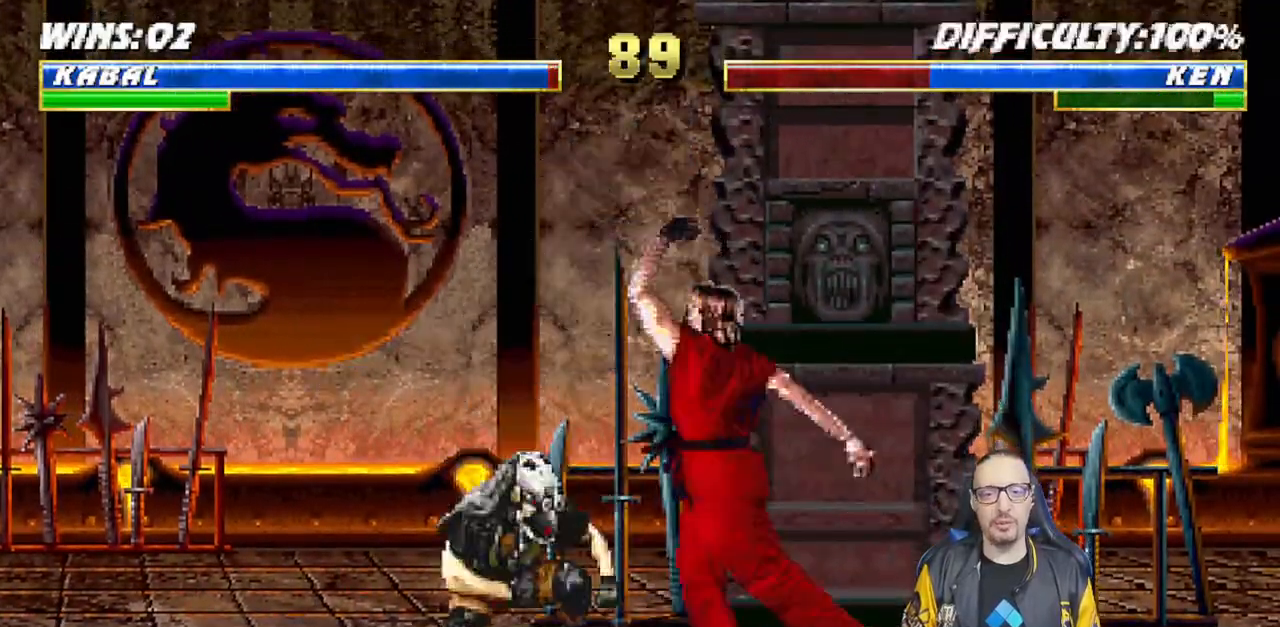
{"dt_ms": 500, "buttons": [], "left_stick": "center", "right_stick": "center", "events": [[33, "SQUARE", "down"], [117, "SQUARE", "up"], [183, "SQUARE", "down"], [300, "SQUARE", "up"], [333, "DPAD_DOWN", "up"], [383, "L1", "up"]]}
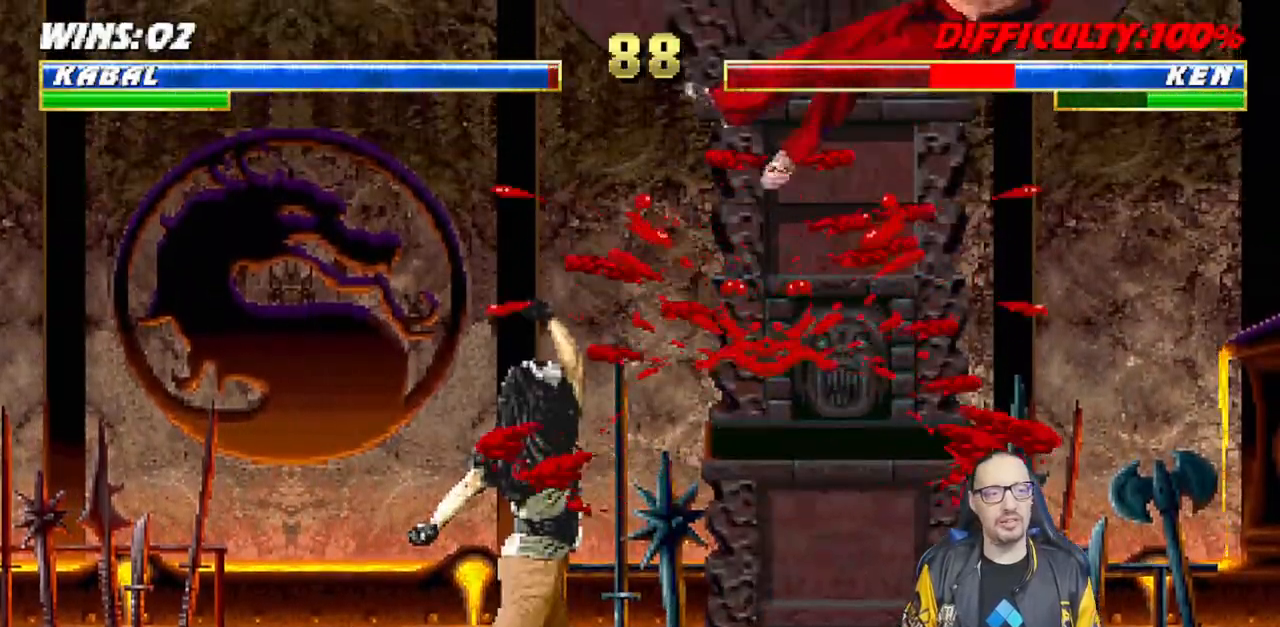
{"dt_ms": 500, "buttons": [], "left_stick": "center", "right_stick": "center", "events": []}
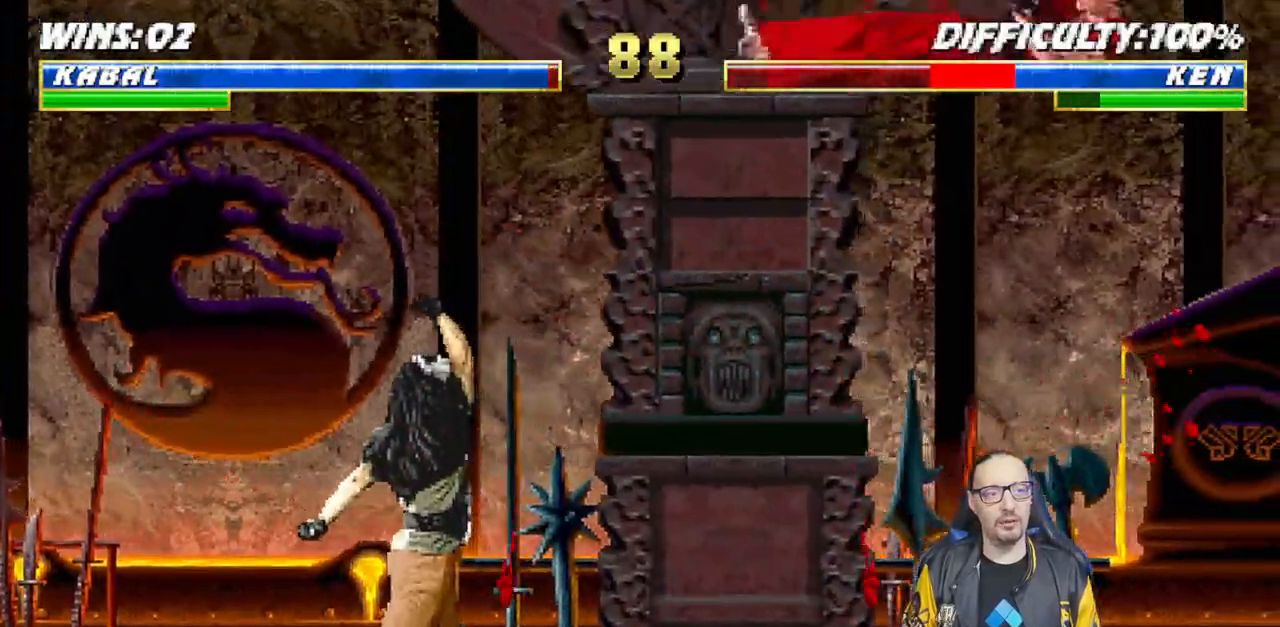
{"dt_ms": 500, "buttons": ["DPAD_LEFT"], "left_stick": "center", "right_stick": "center"}